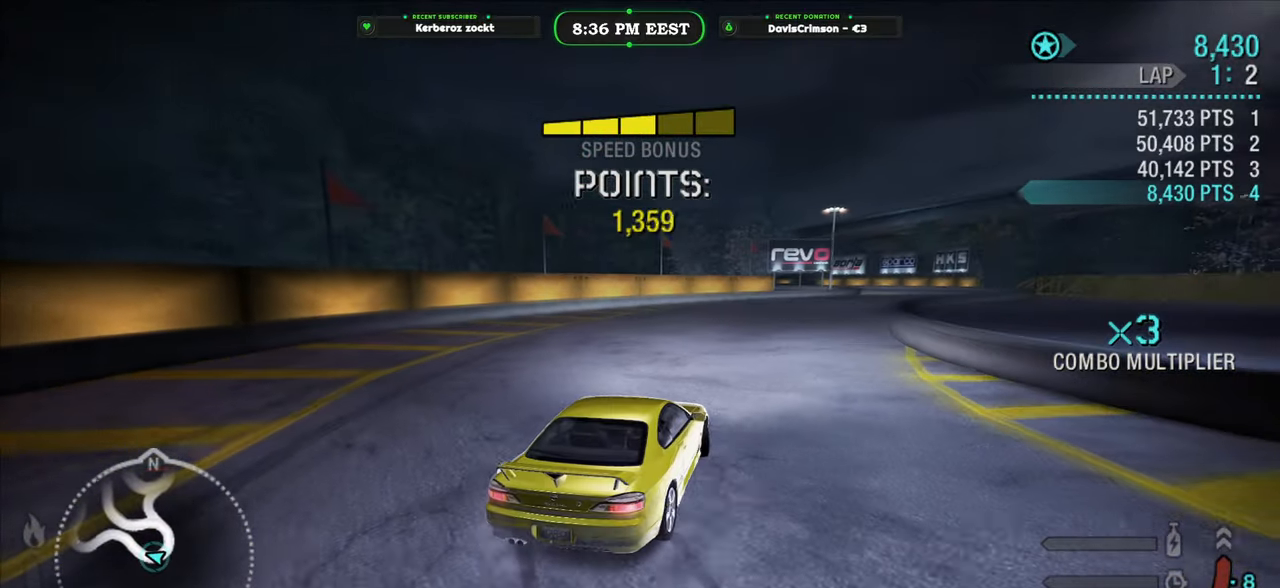
Gameplay with a controller (Xbox layout); each line is a JSON object with the inputs held at the frame after it. "events" lists button and stick changes between this image and that frame as [ms after this image, input, new state], when the widget could be followed in between.
{"buttons": ["R2"], "left_stick": "center", "right_stick": "center", "events": [[100, "left_stick", "center"]]}
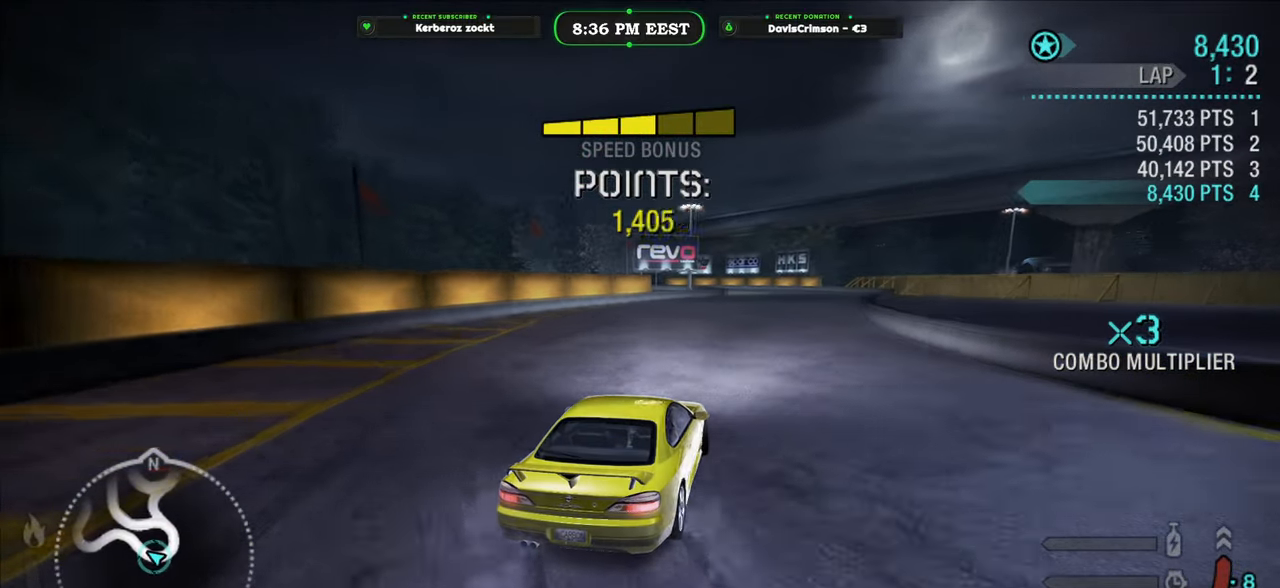
{"buttons": ["R2"], "left_stick": "center", "right_stick": "center", "events": [[17, "left_stick", "right"], [167, "left_stick", "center"]]}
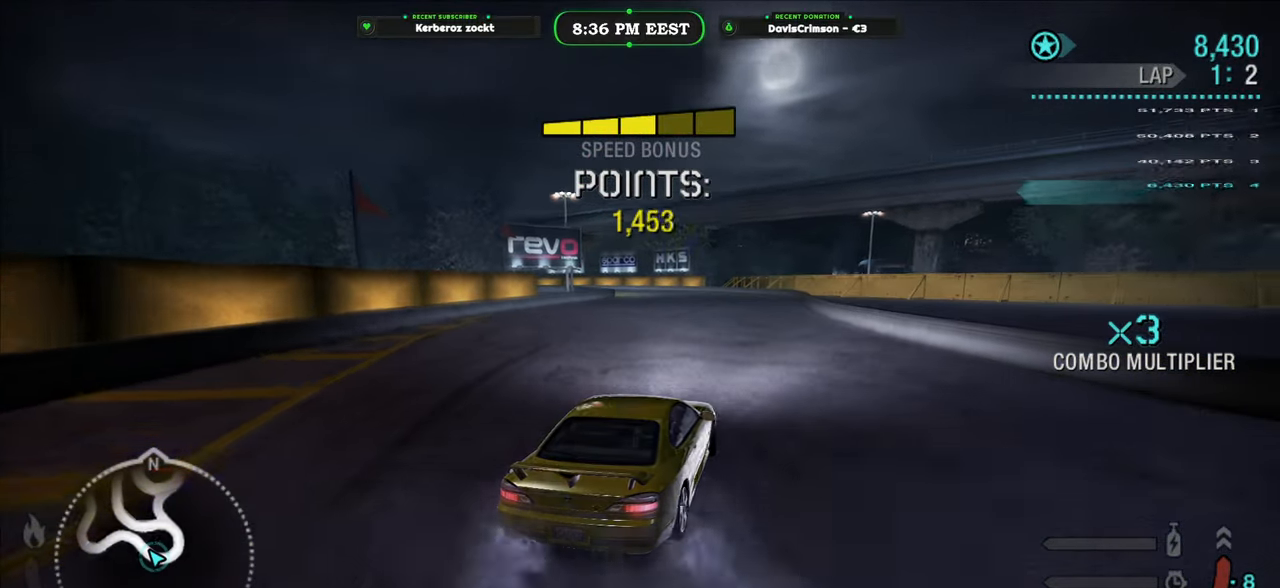
{"buttons": ["R2"], "left_stick": "center", "right_stick": "center", "events": [[233, "left_stick", "left"], [317, "left_stick", "center"]]}
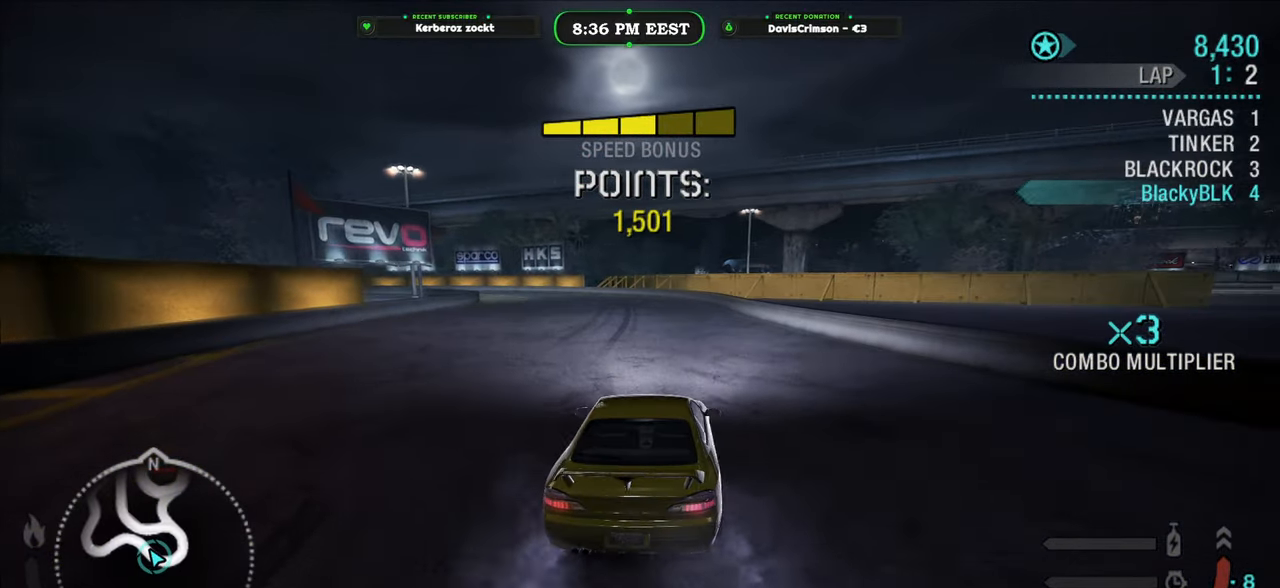
{"buttons": ["R2"], "left_stick": "center", "right_stick": "center", "events": [[50, "left_stick", "left"], [150, "left_stick", "center"]]}
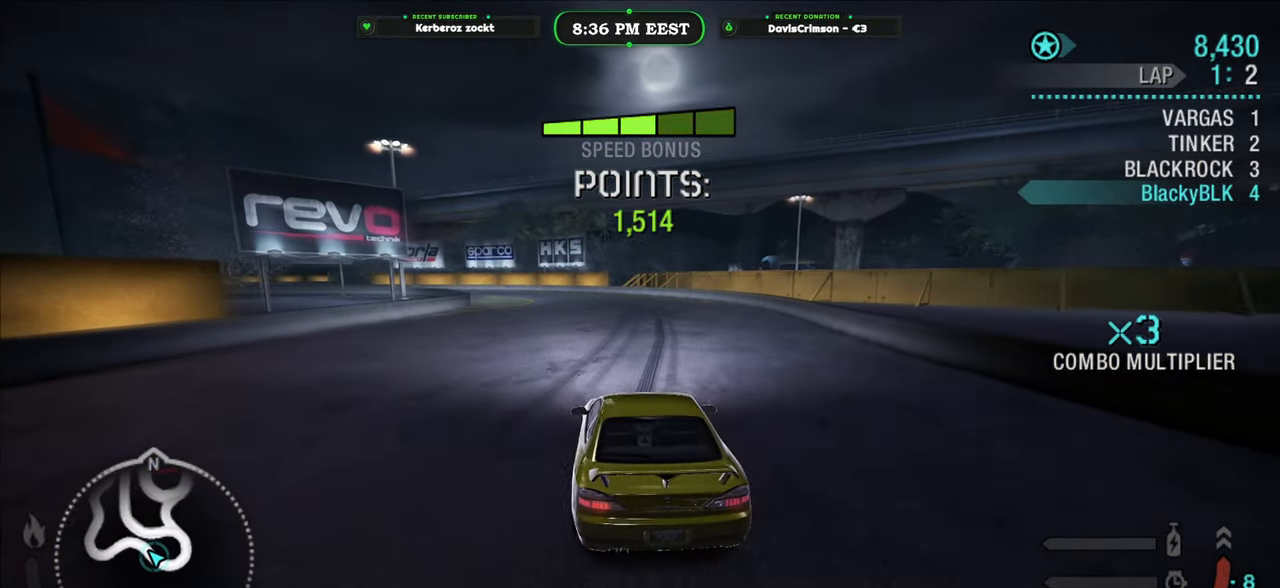
{"buttons": ["R2"], "left_stick": "center", "right_stick": "center", "events": []}
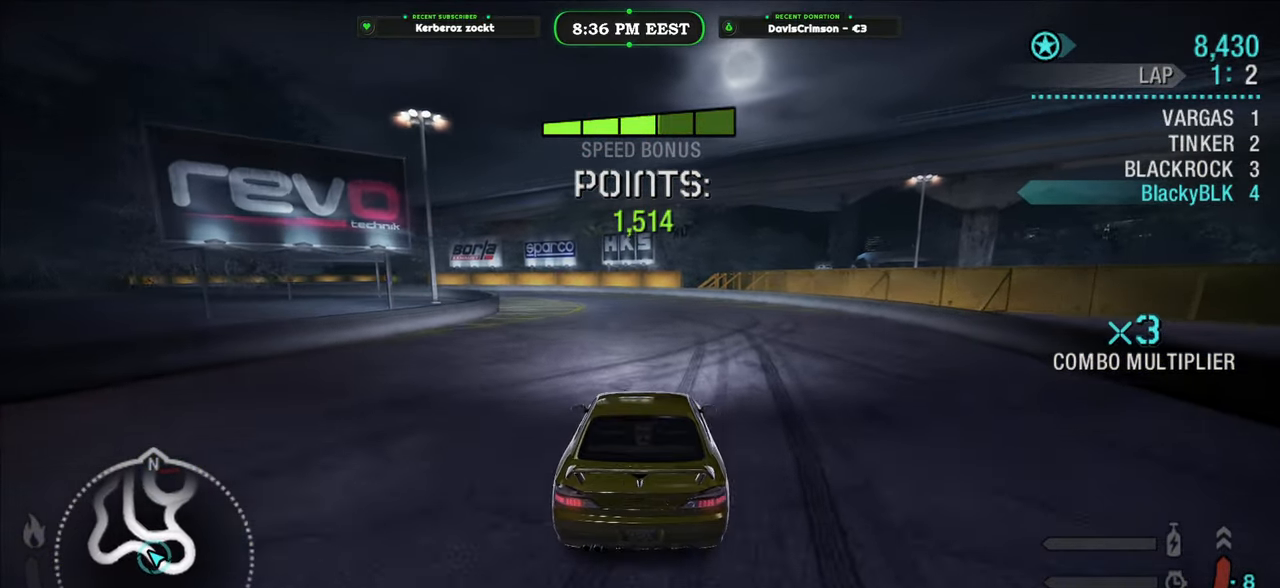
{"buttons": ["R2"], "left_stick": "center", "right_stick": "center", "events": []}
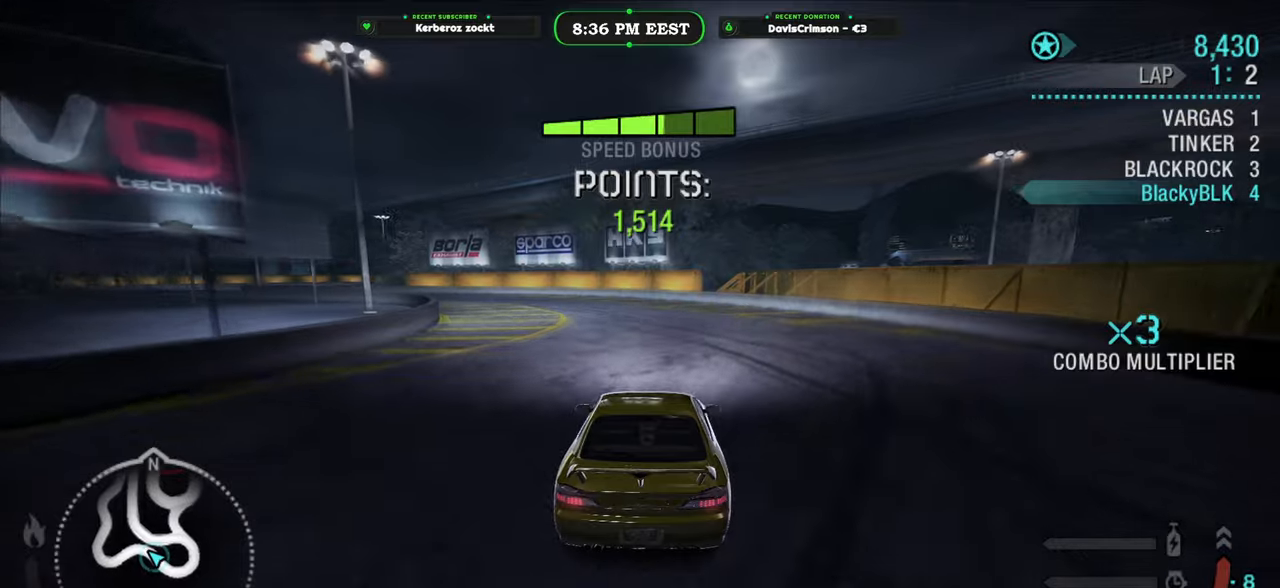
{"buttons": ["R2"], "left_stick": "left", "right_stick": "center", "events": [[117, "left_stick", "left"]]}
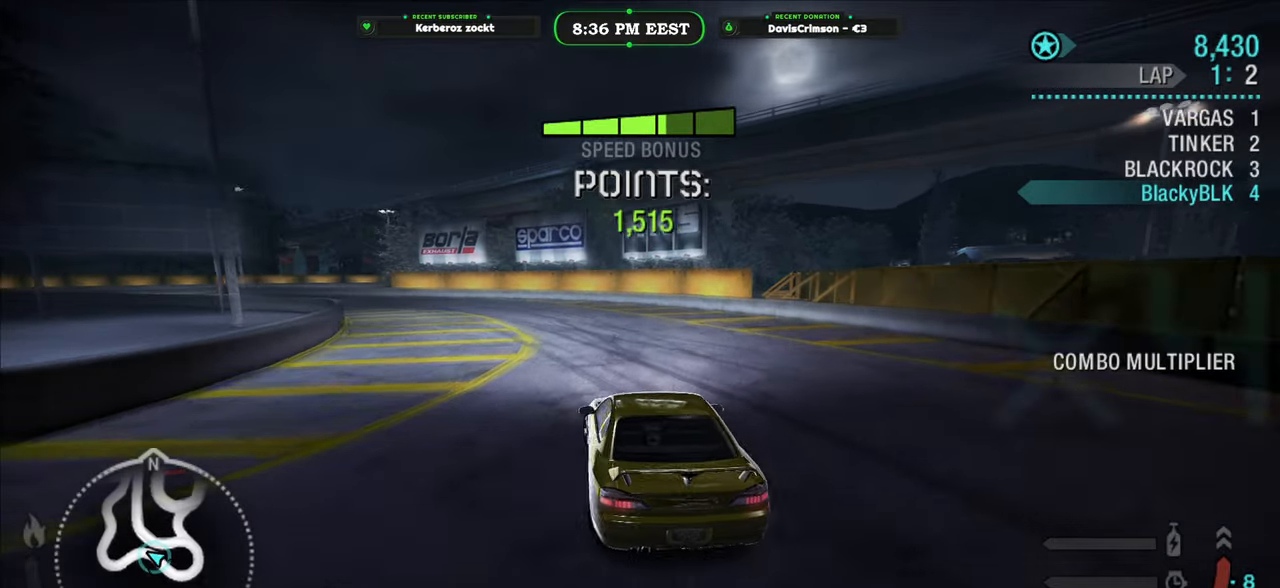
{"buttons": ["R2"], "left_stick": "right", "right_stick": "center", "events": [[50, "left_stick", "center"], [417, "left_stick", "right"]]}
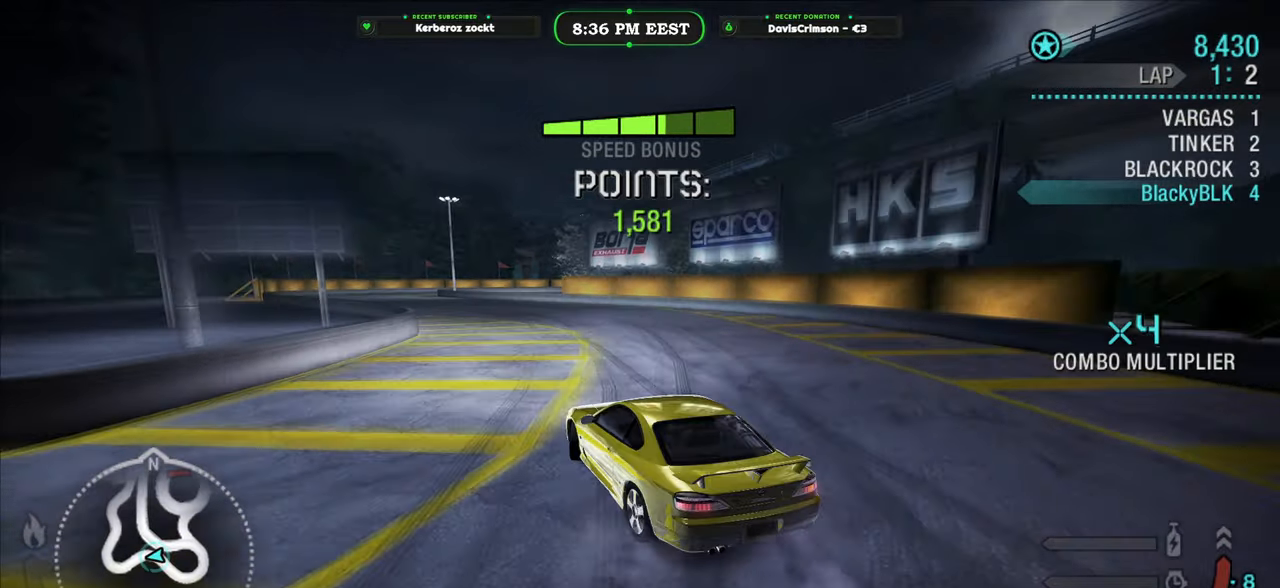
{"buttons": ["R2"], "left_stick": "center", "right_stick": "center", "events": [[33, "left_stick", "center"], [83, "left_stick", "left"], [367, "left_stick", "center"]]}
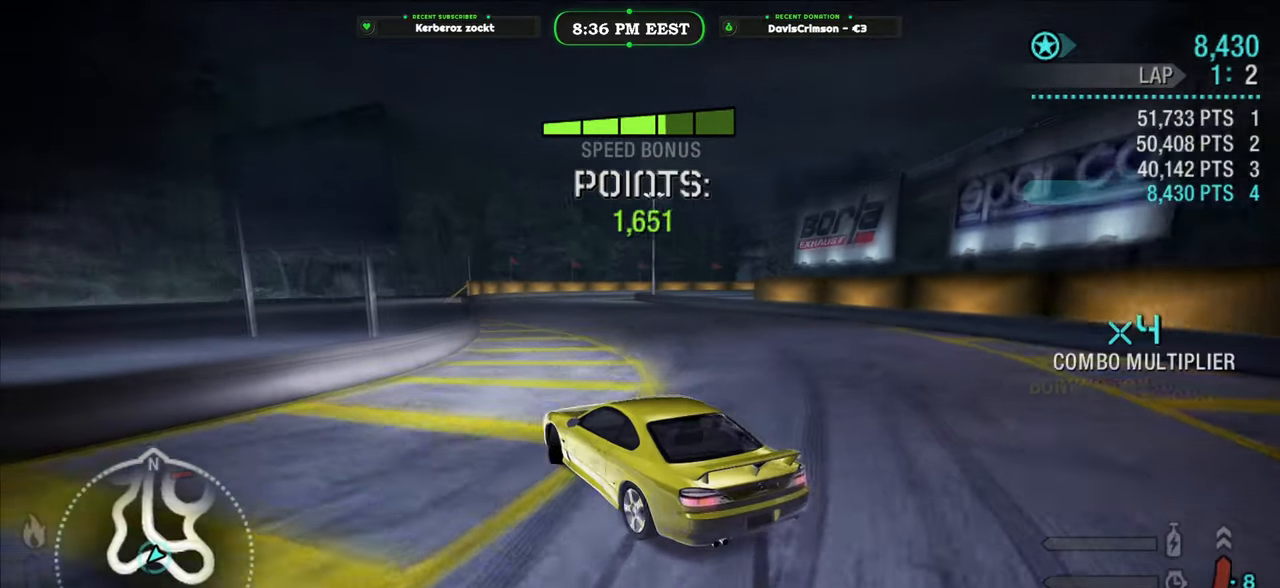
{"buttons": ["R2"], "left_stick": "center", "right_stick": "center", "events": [[33, "left_stick", "right"], [283, "left_stick", "center"]]}
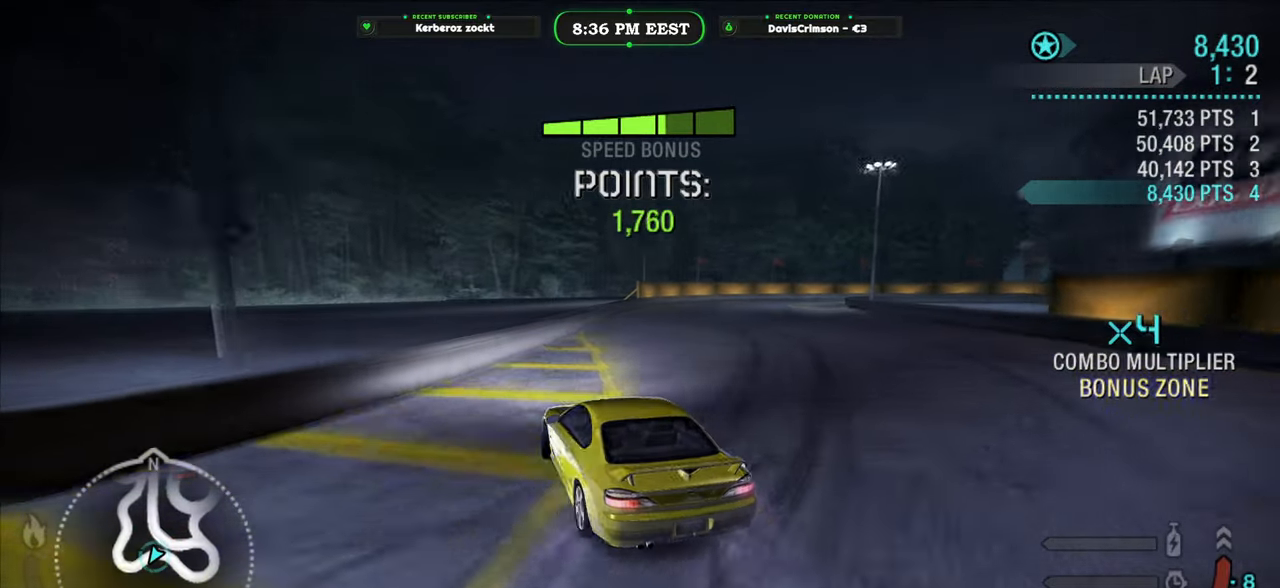
{"buttons": ["R2"], "left_stick": "right", "right_stick": "center", "events": [[33, "left_stick", "left"], [150, "left_stick", "right"]]}
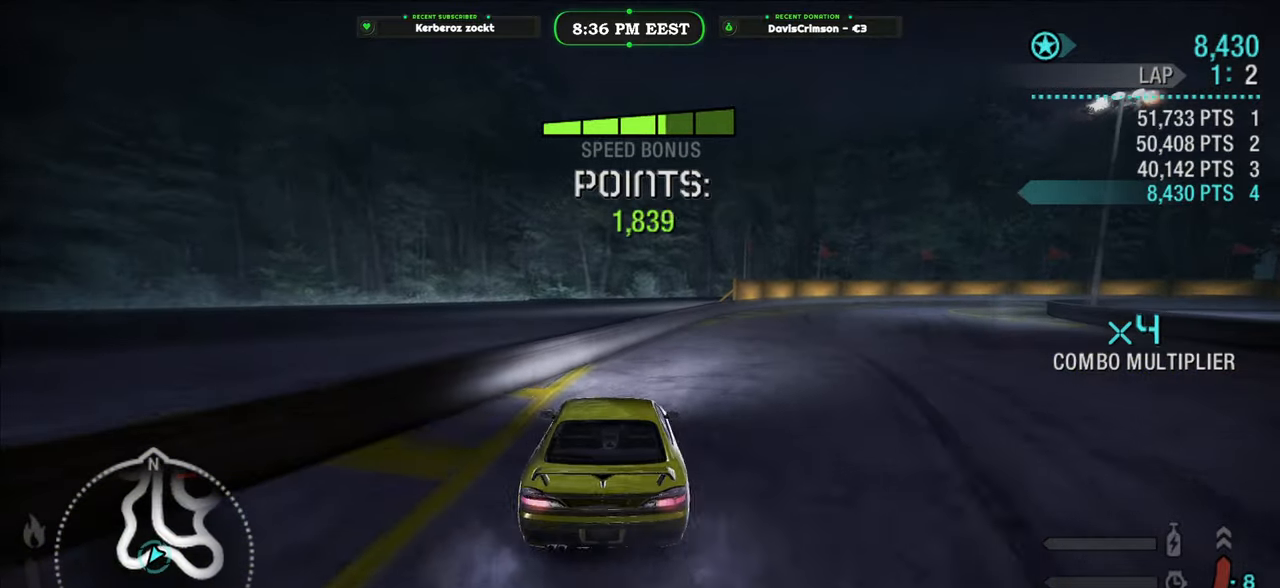
{"buttons": ["R2"], "left_stick": "left", "right_stick": "center", "events": [[283, "left_stick", "center"], [483, "left_stick", "left"]]}
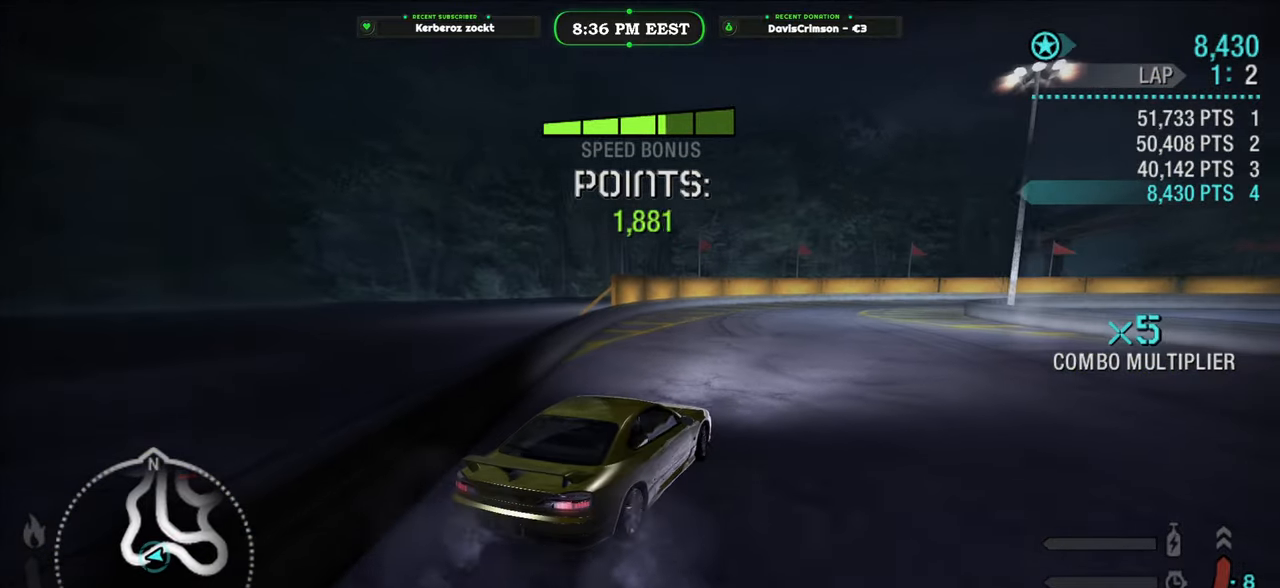
{"buttons": ["R2"], "left_stick": "center", "right_stick": "center", "events": [[83, "left_stick", "center"], [150, "left_stick", "right"], [267, "left_stick", "center"], [317, "left_stick", "left"], [483, "left_stick", "center"]]}
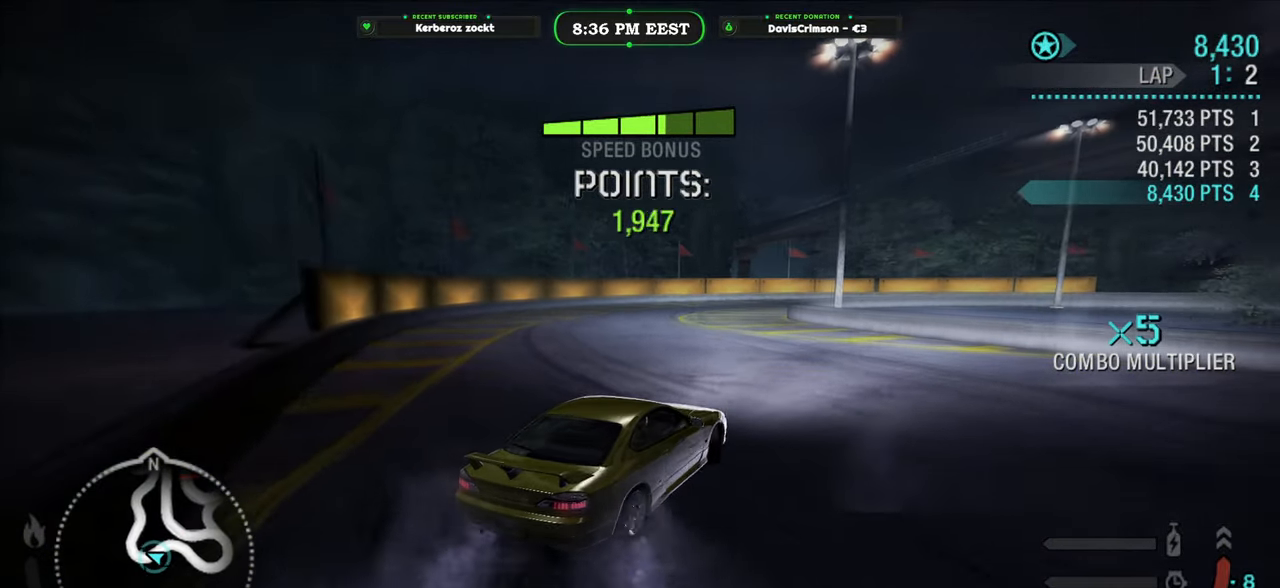
{"buttons": ["R2"], "left_stick": "left", "right_stick": "center", "events": [[217, "left_stick", "left"]]}
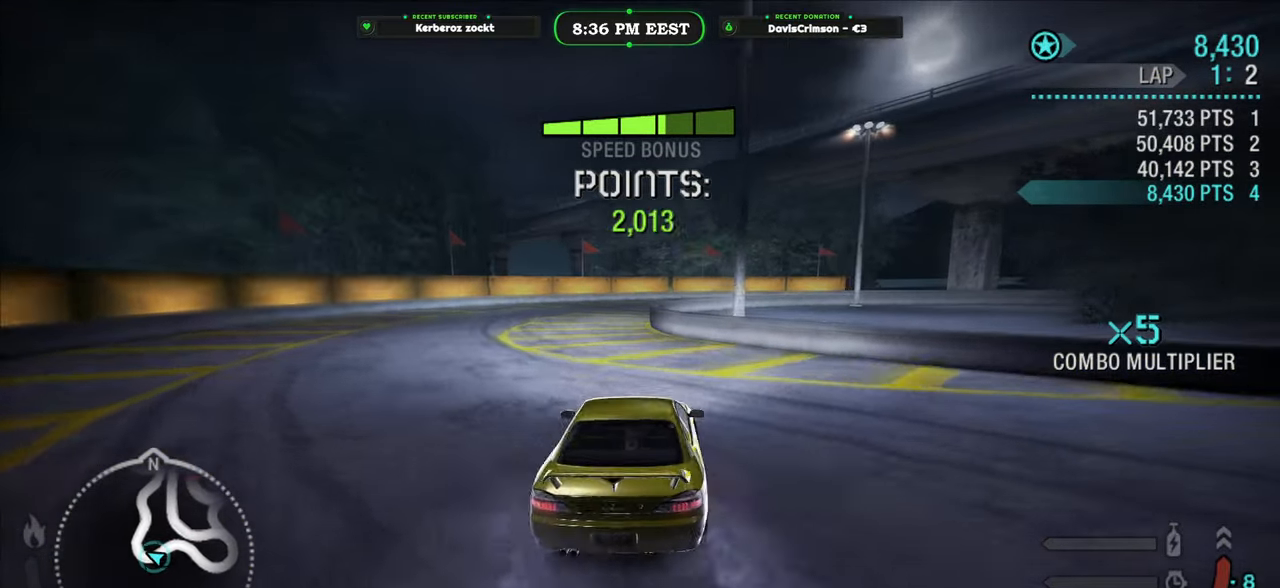
{"buttons": ["R2"], "left_stick": "right", "right_stick": "center", "events": [[33, "left_stick", "center"], [317, "left_stick", "right"]]}
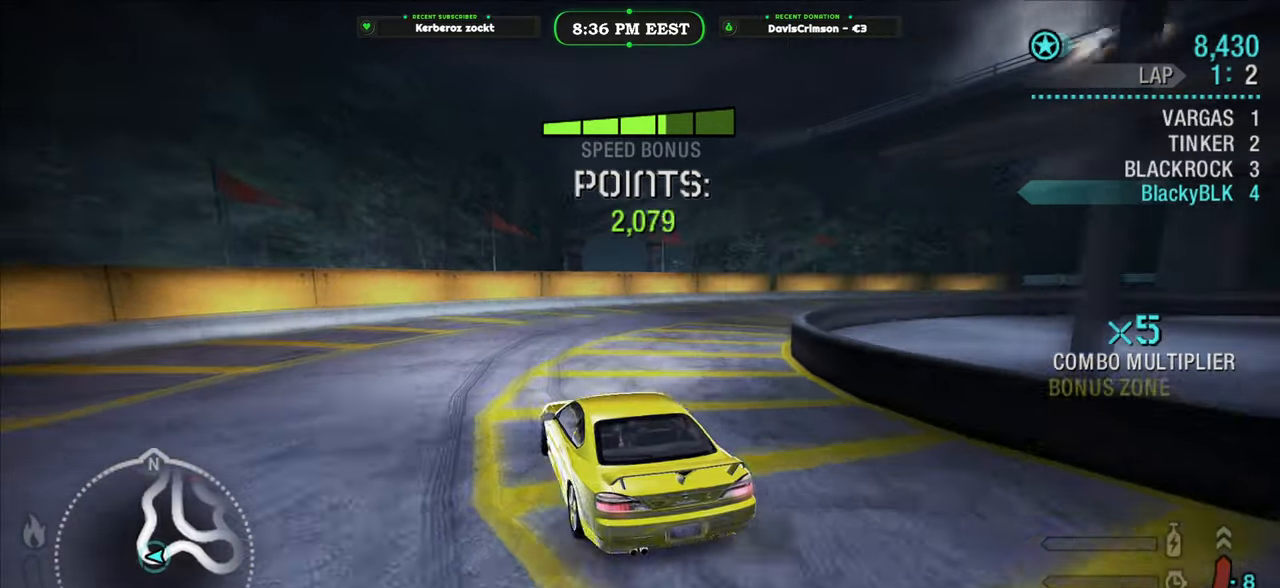
{"buttons": ["L2"], "left_stick": "right", "right_stick": "center", "events": [[350, "R2", "up"], [433, "L2", "down"]]}
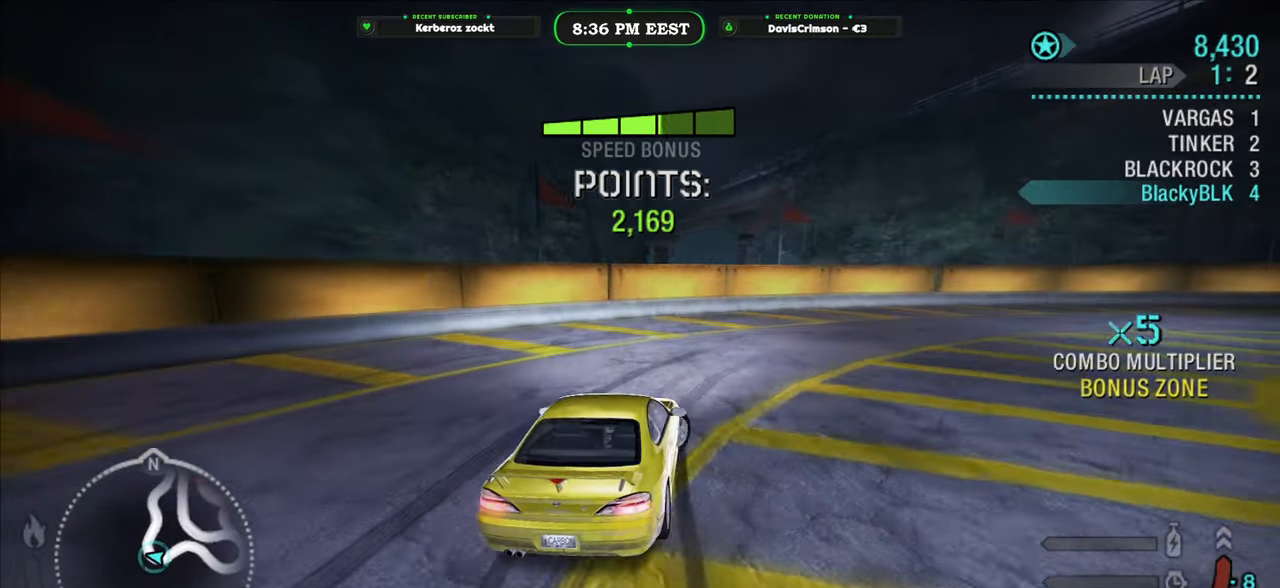
{"buttons": ["R2"], "left_stick": "center", "right_stick": "center", "events": [[133, "L2", "up"], [250, "R2", "down"], [350, "left_stick", "center"]]}
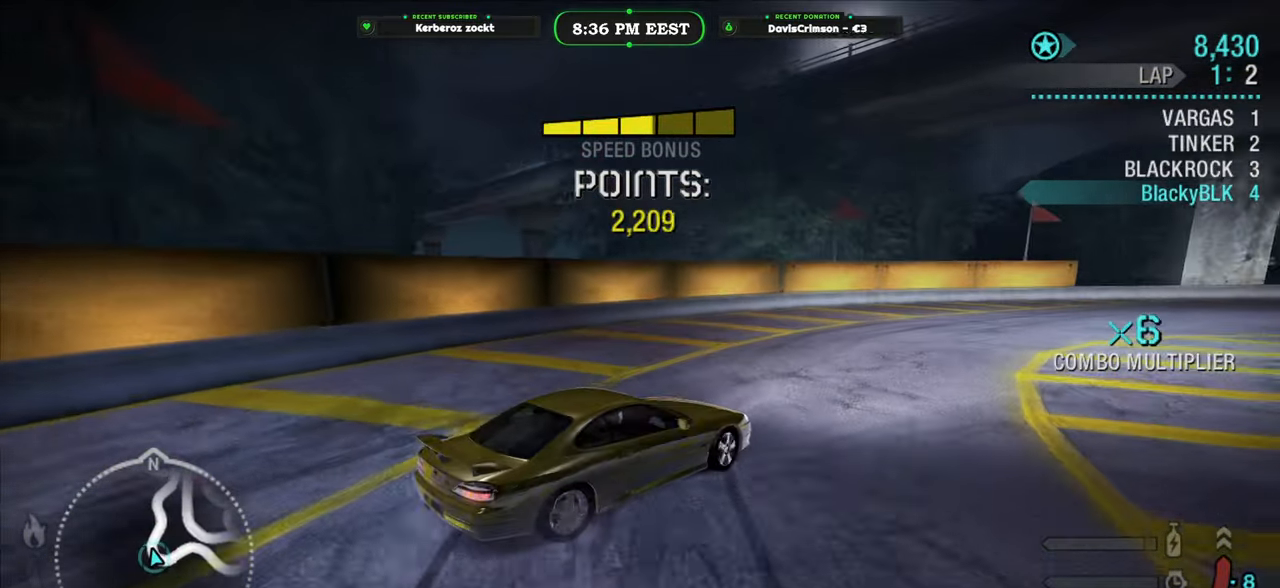
{"buttons": ["R2"], "left_stick": "right", "right_stick": "center", "events": [[400, "left_stick", "right"]]}
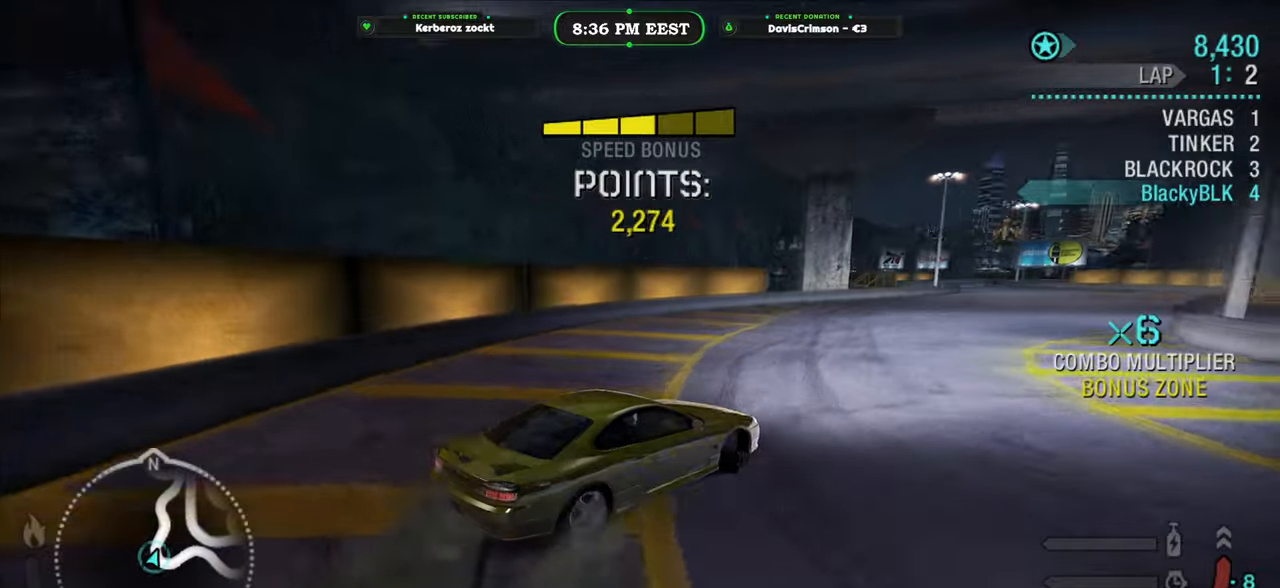
{"buttons": ["R2"], "left_stick": "left", "right_stick": "center", "events": [[83, "left_stick", "center"], [417, "left_stick", "left"]]}
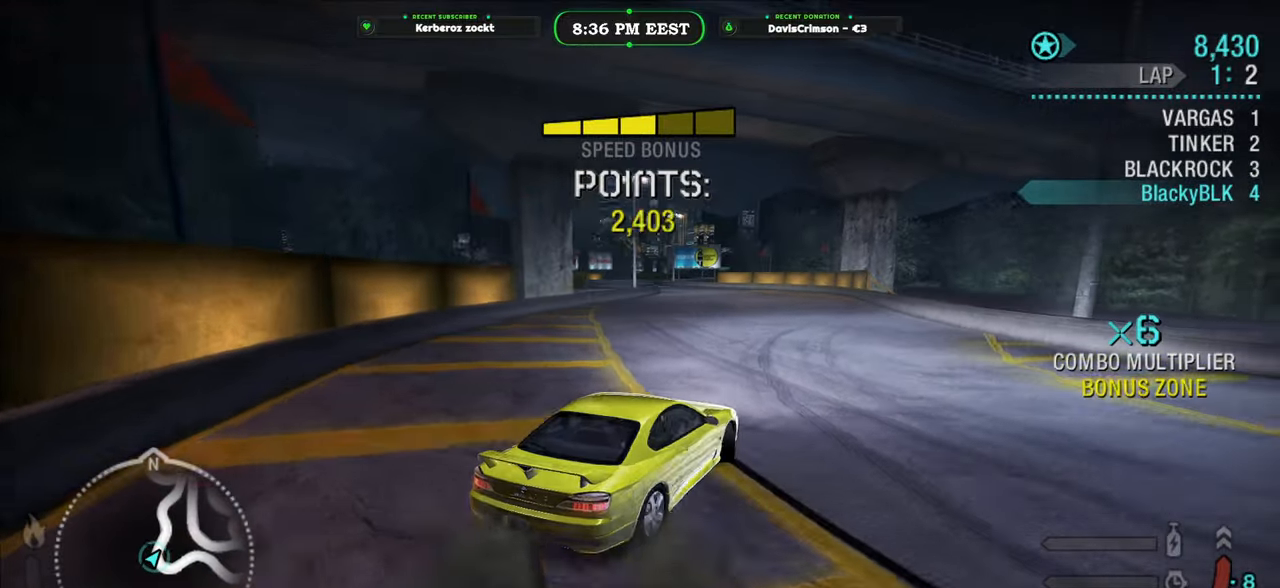
{"buttons": ["R2"], "left_stick": "center", "right_stick": "center", "events": [[17, "left_stick", "center"], [83, "A", "down"], [133, "A", "up"]]}
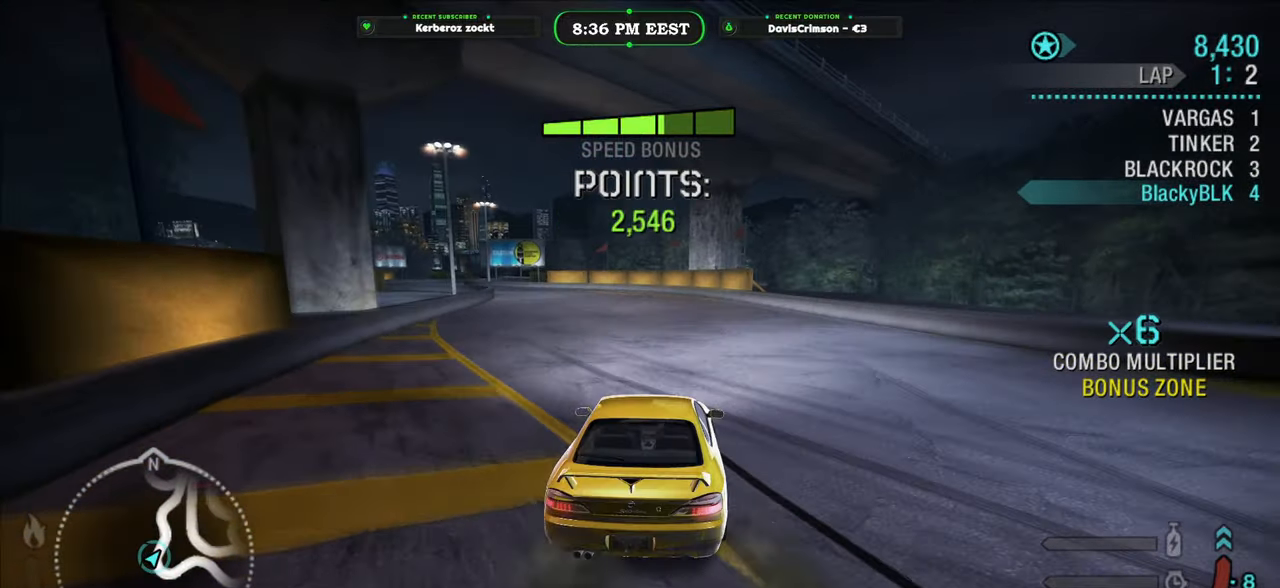
{"buttons": ["R2"], "left_stick": "right", "right_stick": "center", "events": [[450, "left_stick", "right"]]}
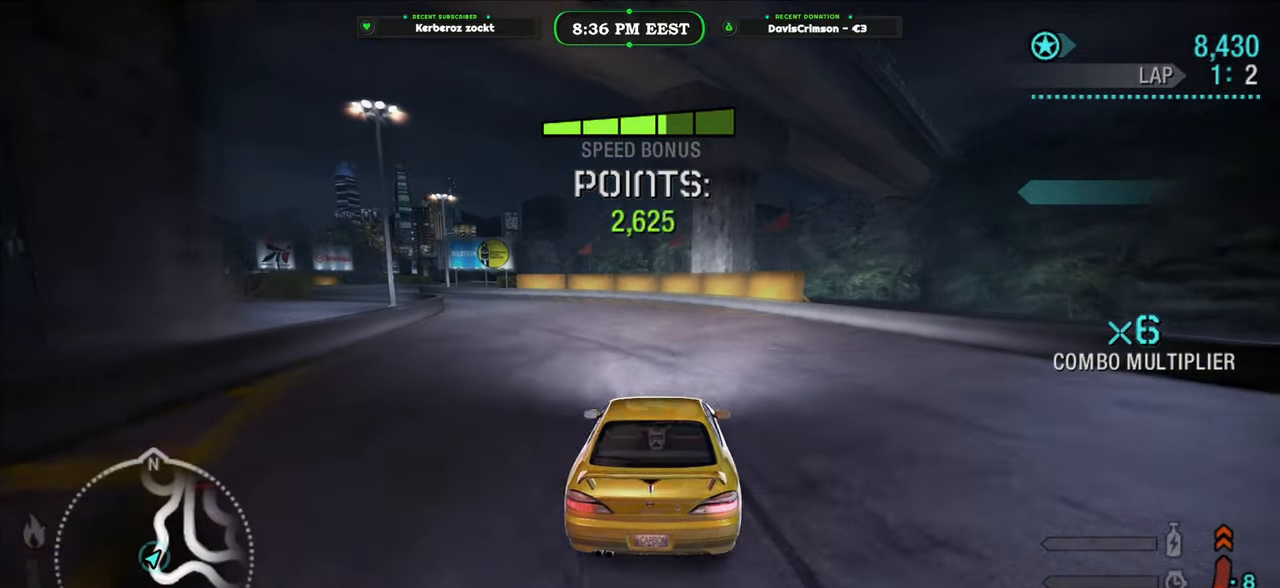
{"buttons": ["R2"], "left_stick": "left", "right_stick": "center", "events": [[167, "left_stick", "center"], [267, "left_stick", "left"]]}
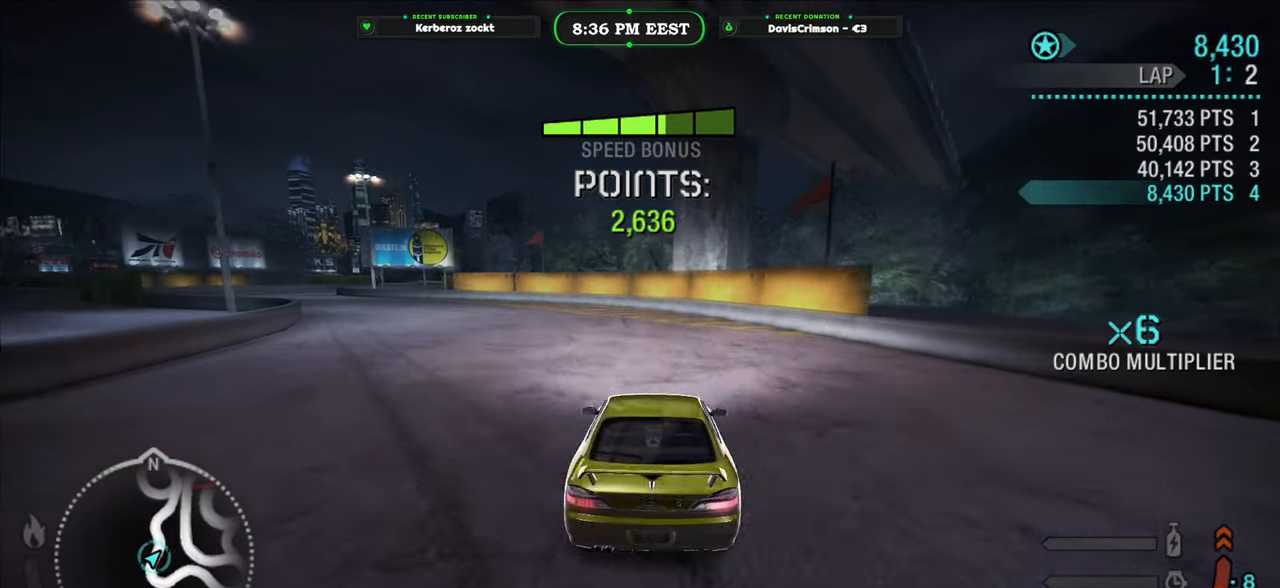
{"buttons": ["R2"], "left_stick": "right", "right_stick": "center"}
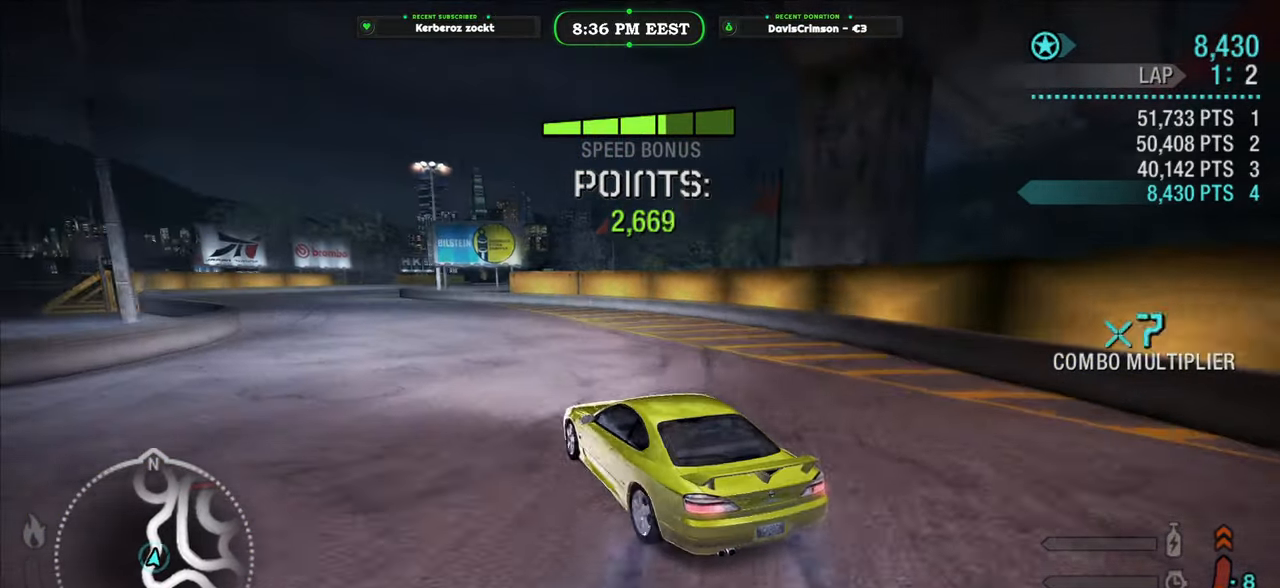
{"buttons": ["R2"], "left_stick": "left", "right_stick": "center"}
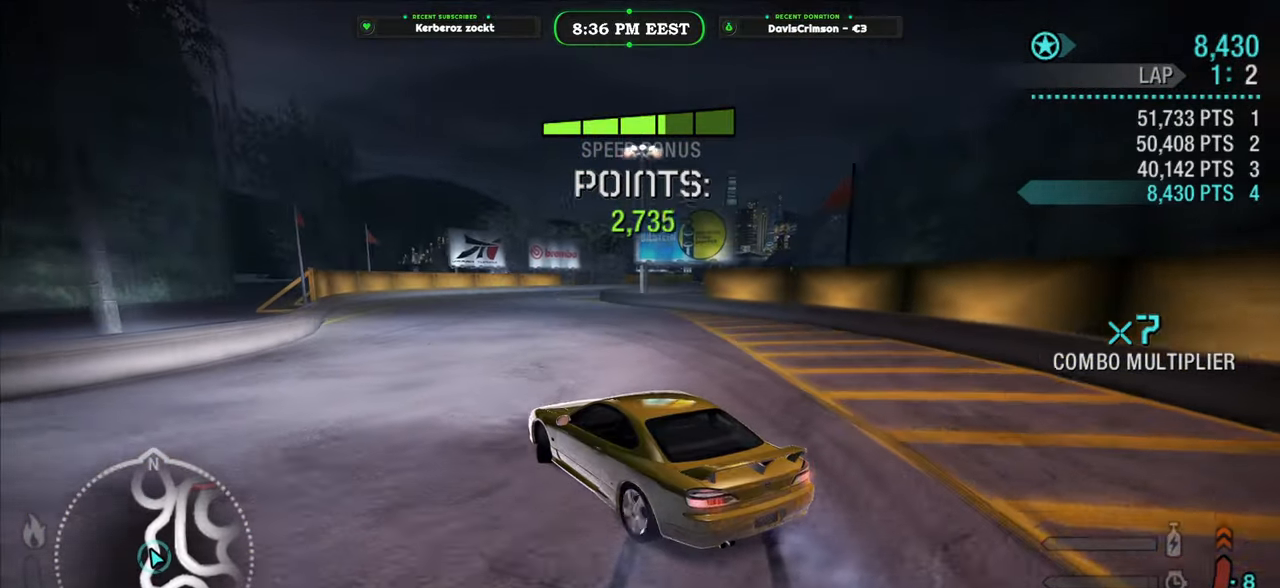
{"buttons": ["R2"], "left_stick": "right", "right_stick": "center", "events": [[150, "left_stick", "center"], [433, "left_stick", "right"]]}
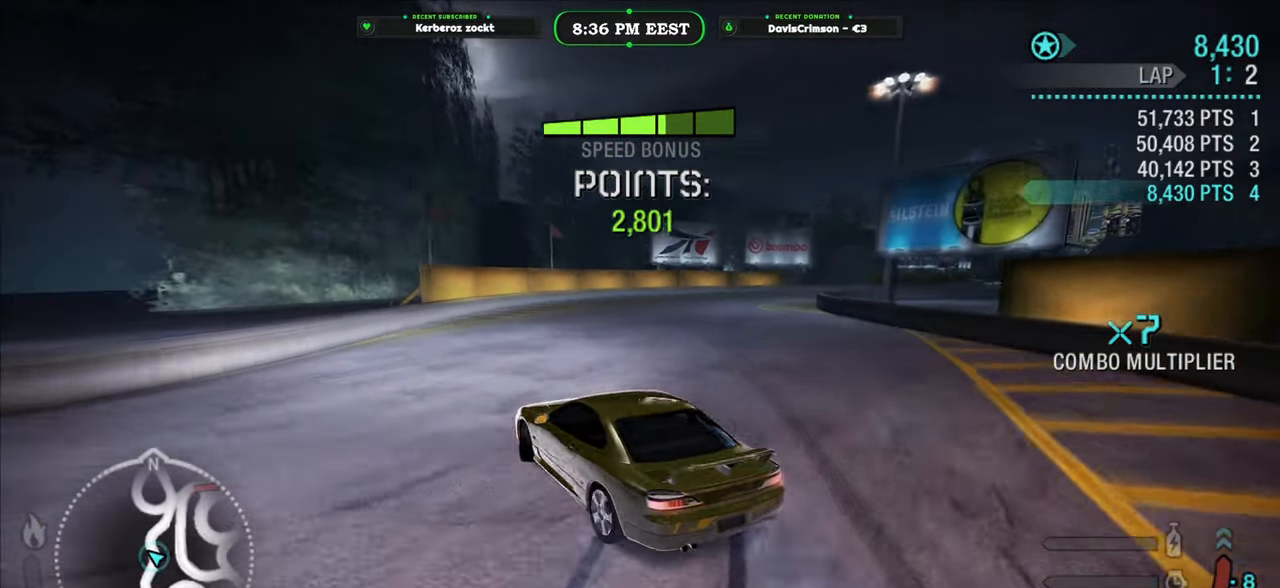
{"buttons": ["R2"], "left_stick": "right", "right_stick": "center", "events": [[117, "left_stick", "center"], [300, "left_stick", "right"]]}
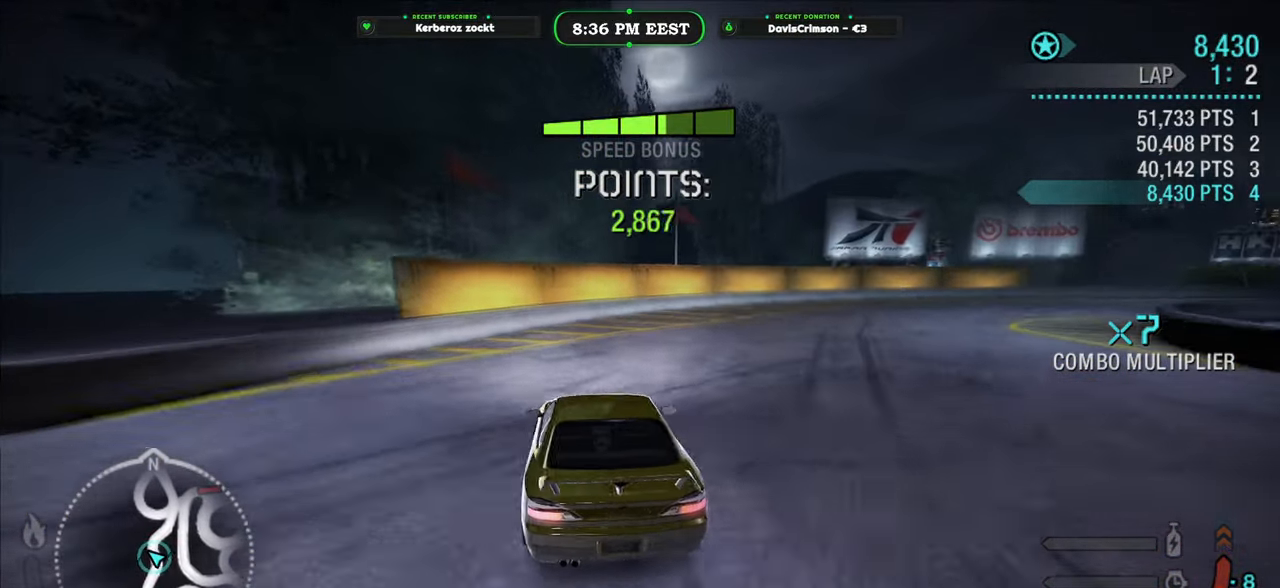
{"buttons": ["R2"], "left_stick": "center", "right_stick": "center", "events": [[267, "R2", "up"], [483, "R2", "down"], [483, "left_stick", "center"]]}
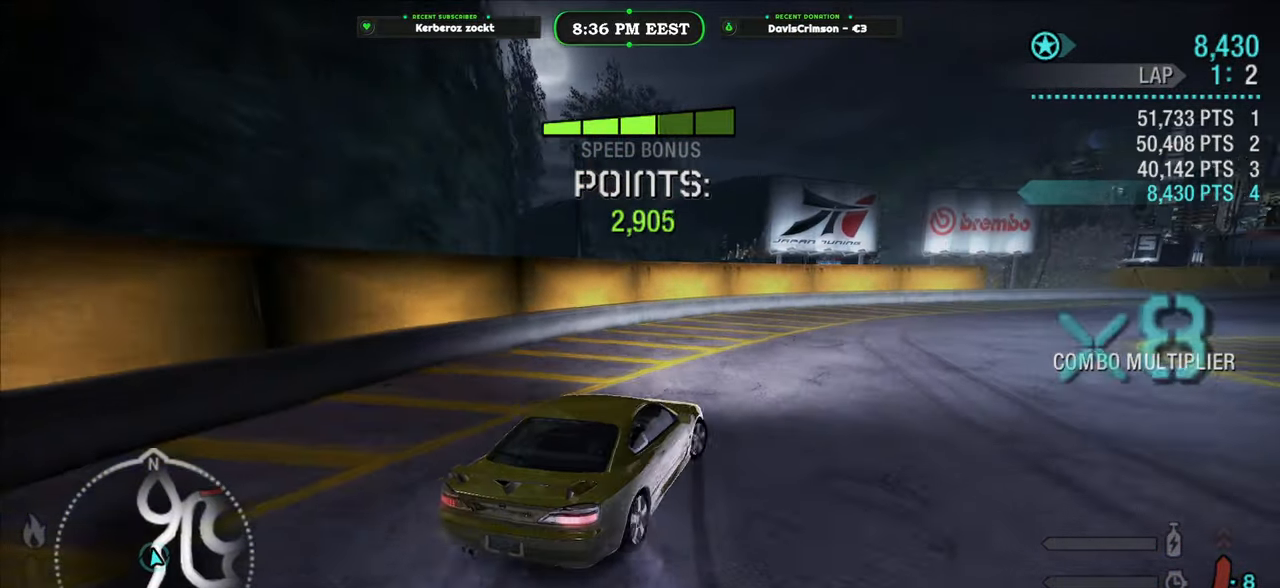
{"buttons": ["R2"], "left_stick": "left", "right_stick": "center", "events": [[167, "left_stick", "right"], [250, "left_stick", "center"], [400, "left_stick", "left"]]}
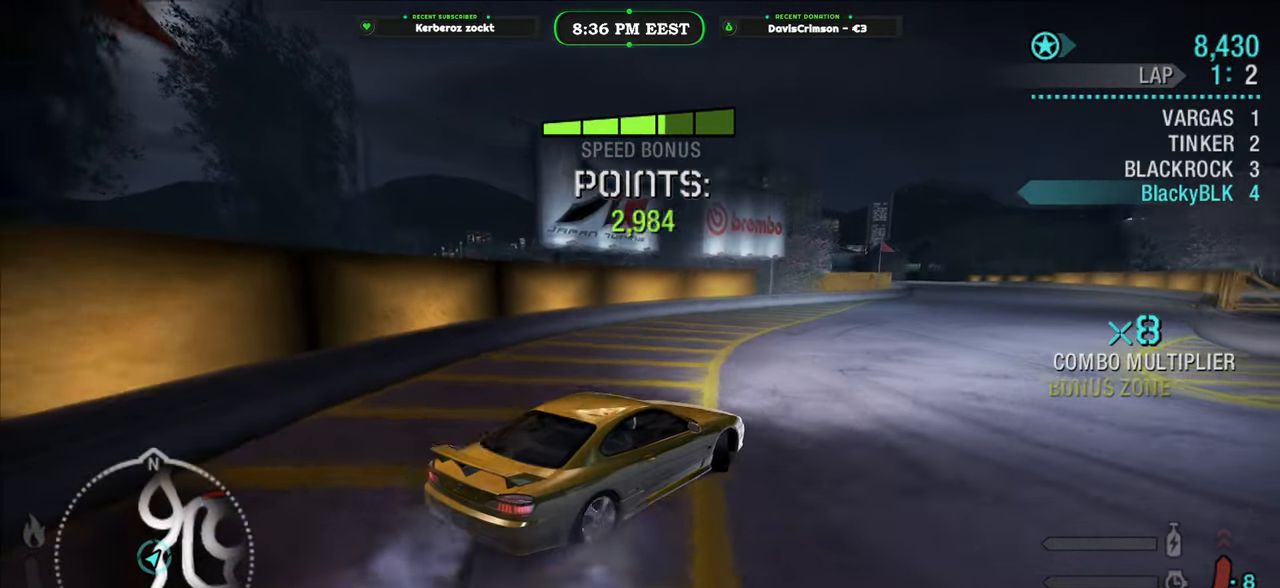
{"buttons": ["R2"], "left_stick": "center", "right_stick": "center", "events": [[67, "left_stick", "center"], [283, "left_stick", "right"], [400, "left_stick", "center"]]}
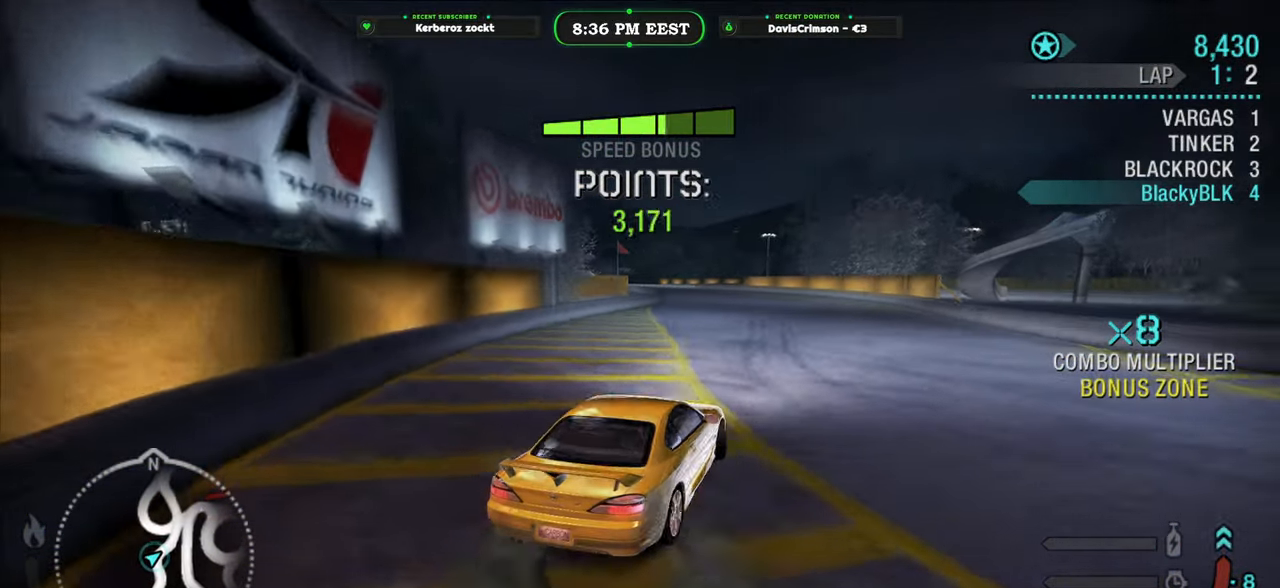
{"buttons": ["R2"], "left_stick": "center", "right_stick": "center", "events": [[50, "left_stick", "right"], [233, "left_stick", "center"], [350, "left_stick", "right"], [467, "left_stick", "center"]]}